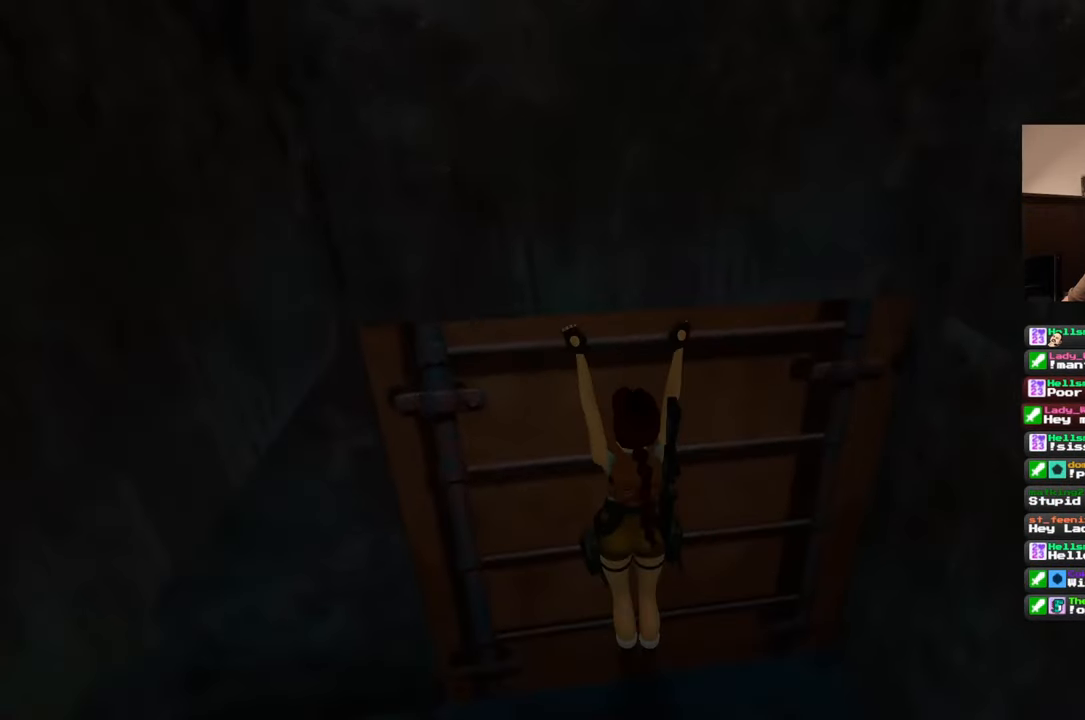
Gameplay with a controller (PlayStation layout); each line is a JSON object with the inputs held at the frame after it (dt_ms = milliseconds from this image to that frame). "events" lists button and stick changes between this image and that frame as [ms after this image, input, new state], when the widget could be followed in between. Not read: L2 L3 R2 R3.
{"dt_ms": 500, "buttons": [], "left_stick": "down-left", "right_stick": "center", "events": [[133, "right_stick", "left"], [250, "left_stick", "down-left"], [450, "right_stick", "center"]]}
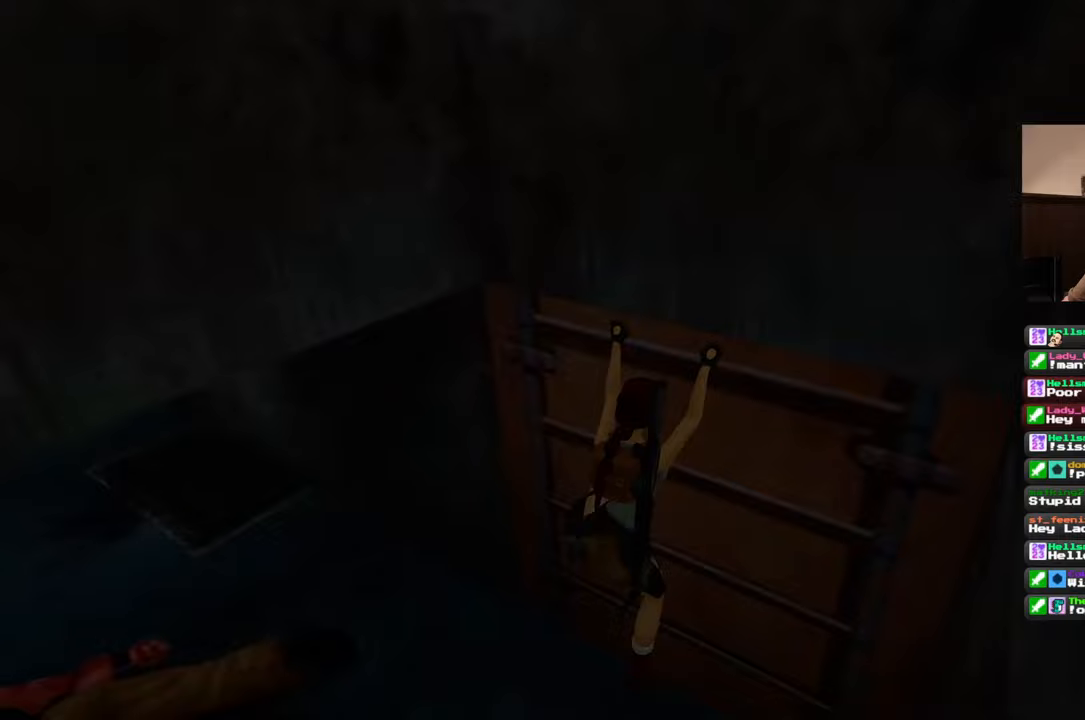
{"dt_ms": 1000, "buttons": [], "left_stick": "up", "right_stick": "center"}
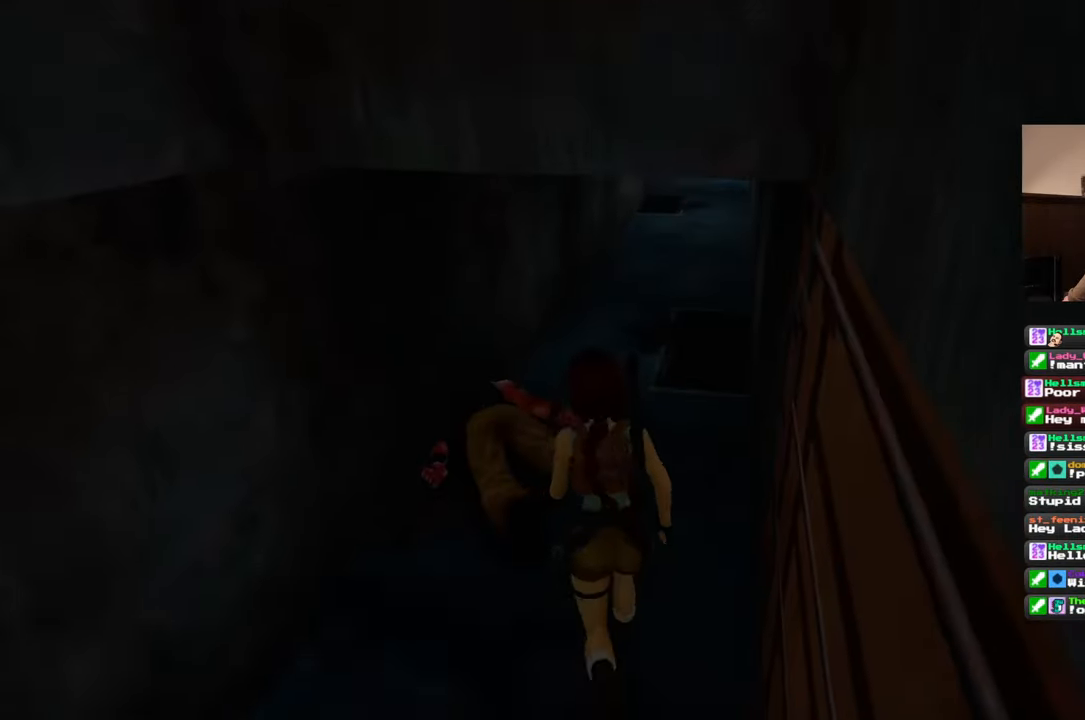
{"dt_ms": 500, "buttons": [], "left_stick": "up", "right_stick": "center", "events": [[100, "right_stick", "up-right"], [233, "right_stick", "center"]]}
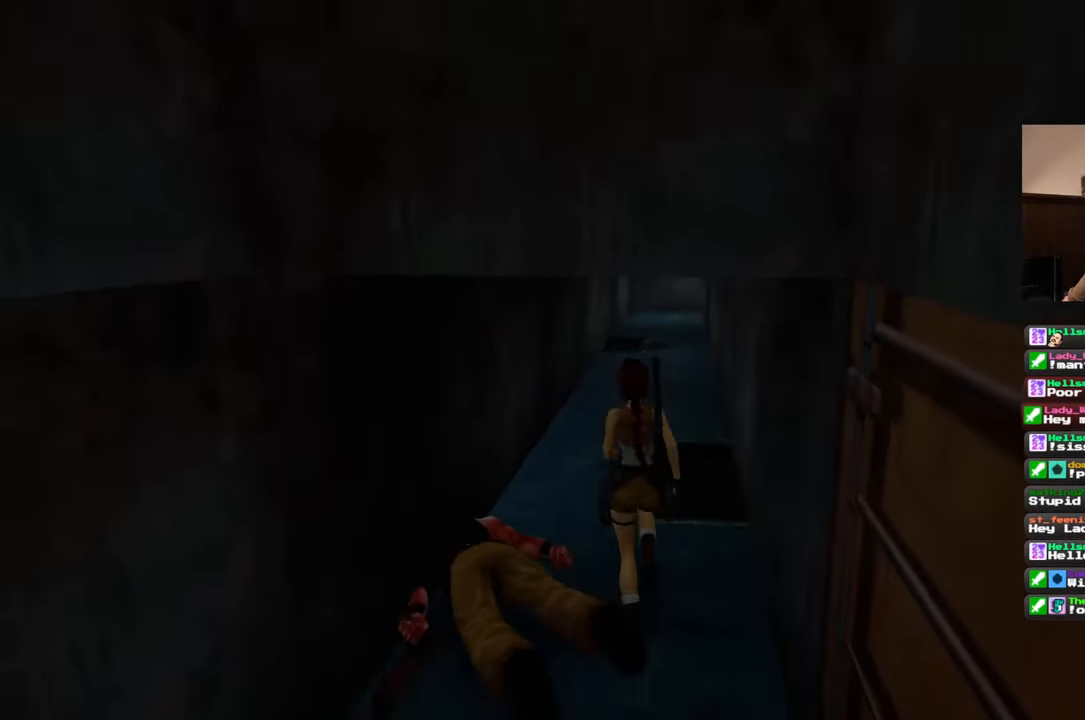
{"dt_ms": 1000, "buttons": [], "left_stick": "up", "right_stick": "center", "events": [[633, "SQUARE", "down"], [767, "SQUARE", "up"]]}
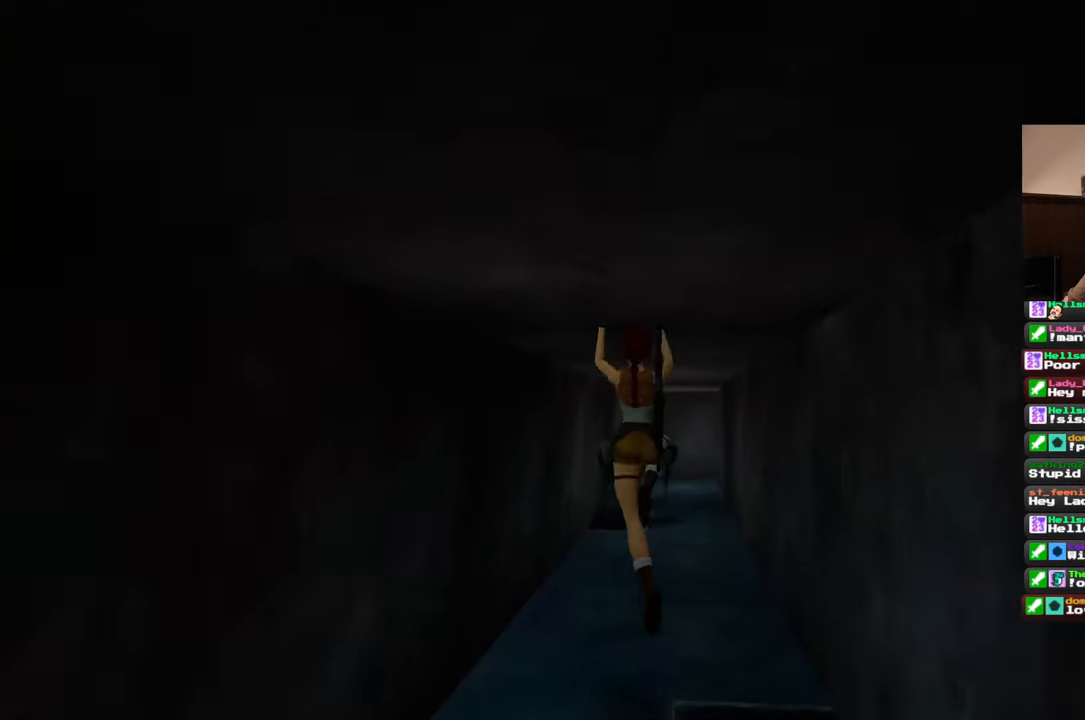
{"dt_ms": 500, "buttons": ["SQUARE"], "left_stick": "up", "right_stick": "center", "events": [[67, "right_stick", "up"], [167, "right_stick", "center"], [333, "SQUARE", "down"]]}
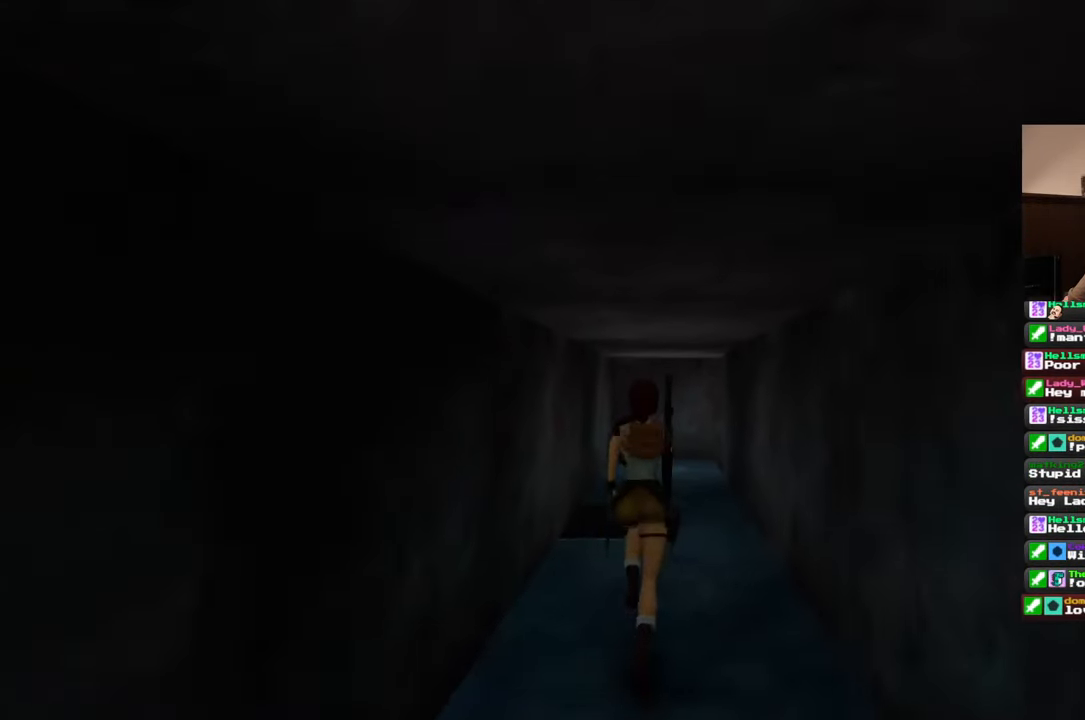
{"dt_ms": 500, "buttons": [], "left_stick": "up", "right_stick": "center", "events": [[433, "SQUARE", "up"]]}